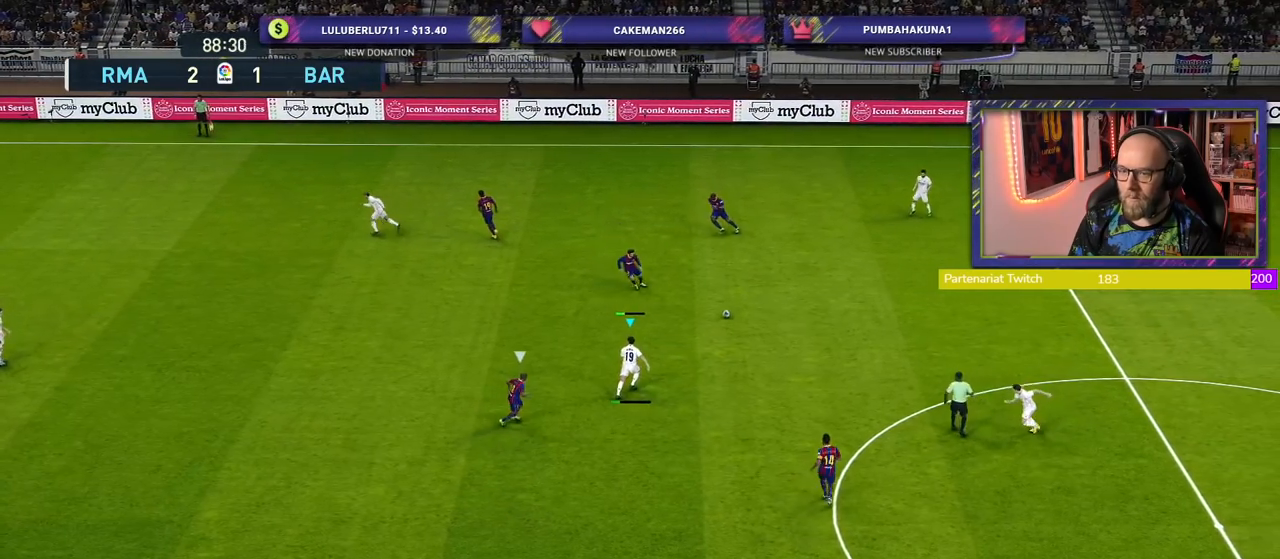
Gameplay with a controller (PlayStation layout); each line is a JSON object with the inputs held at the frame after it. "events" lists button and stick changes between this image and that frame as [ms after this image, input, new state], when the widget could be followed in between.
{"buttons": [], "left_stick": "up-left", "right_stick": "center", "events": [[20, "TRIANGLE", "up"]]}
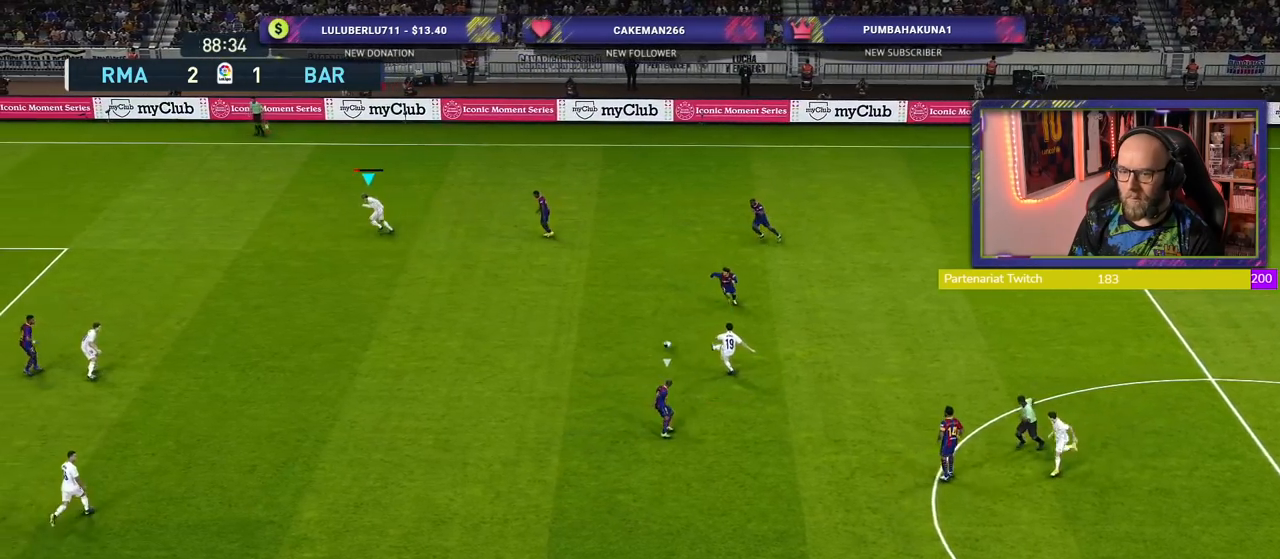
{"buttons": ["R2"], "left_stick": "left", "right_stick": "center", "events": [[40, "R2", "down"], [60, "left_stick", "left"]]}
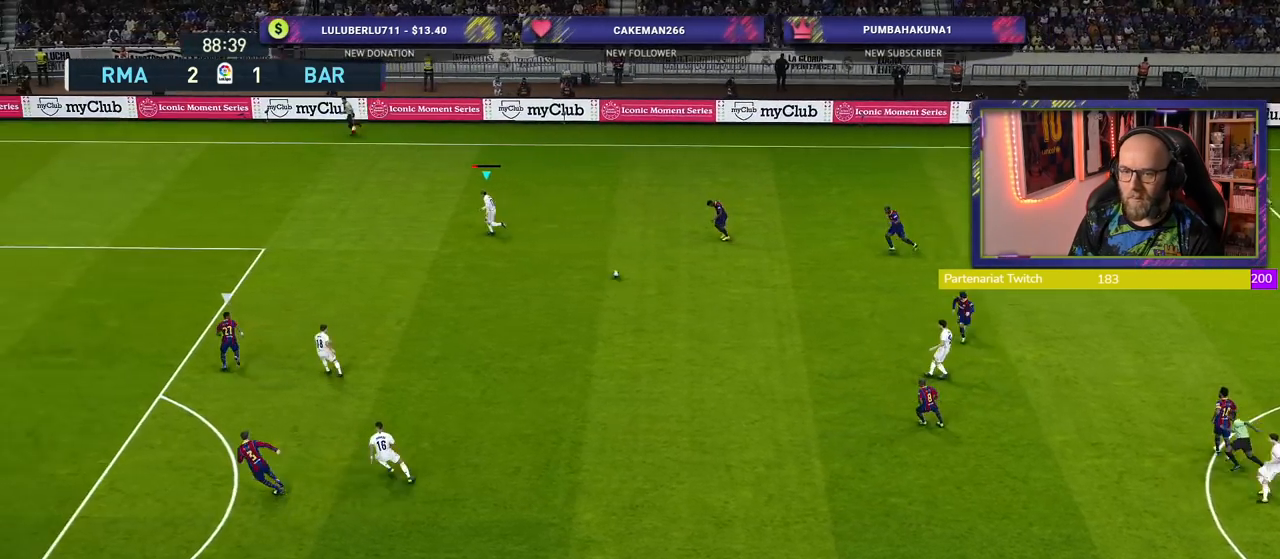
{"buttons": [], "left_stick": "left", "right_stick": "center", "events": [[360, "R2", "up"]]}
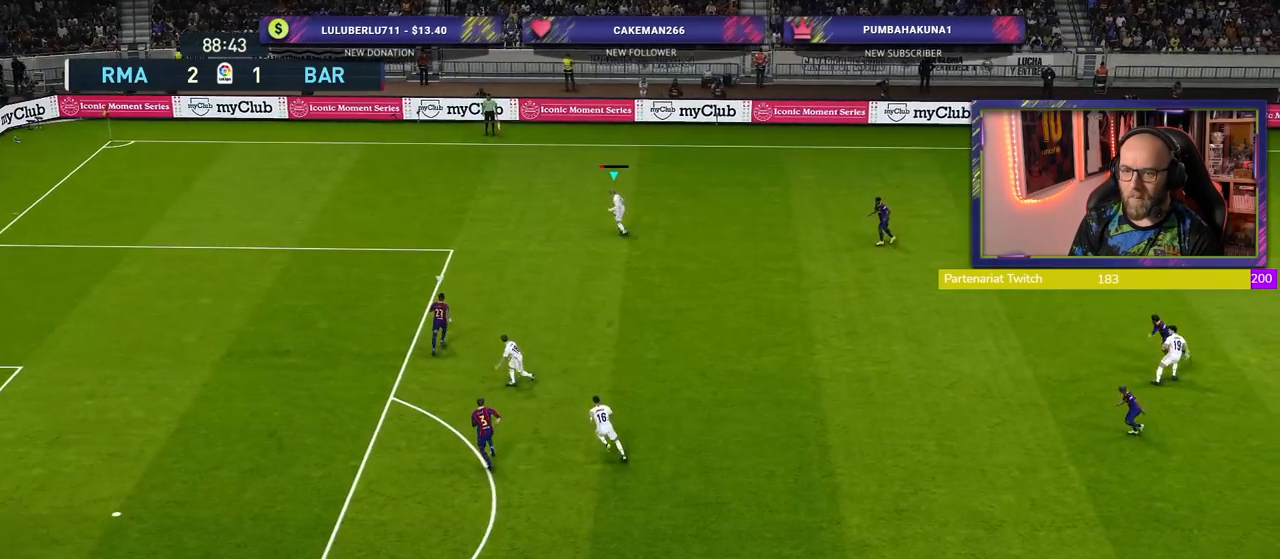
{"buttons": [], "left_stick": "left", "right_stick": "center", "events": []}
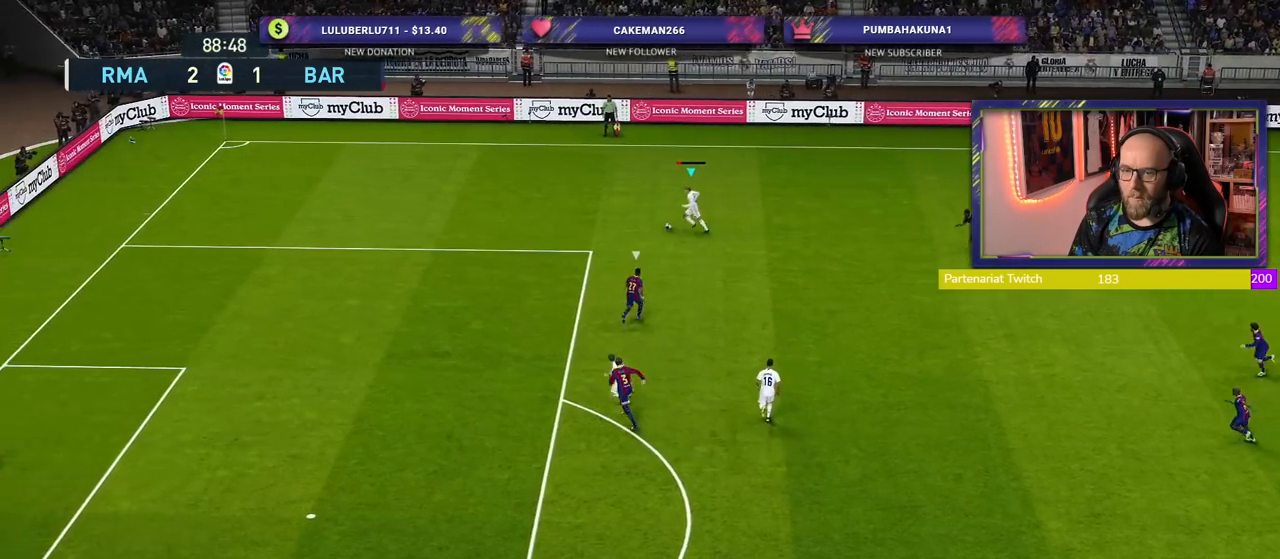
{"buttons": ["CROSS"], "left_stick": "down-right", "right_stick": "center", "events": [[80, "left_stick", "down"], [500, "CROSS", "down"], [500, "left_stick", "down-right"]]}
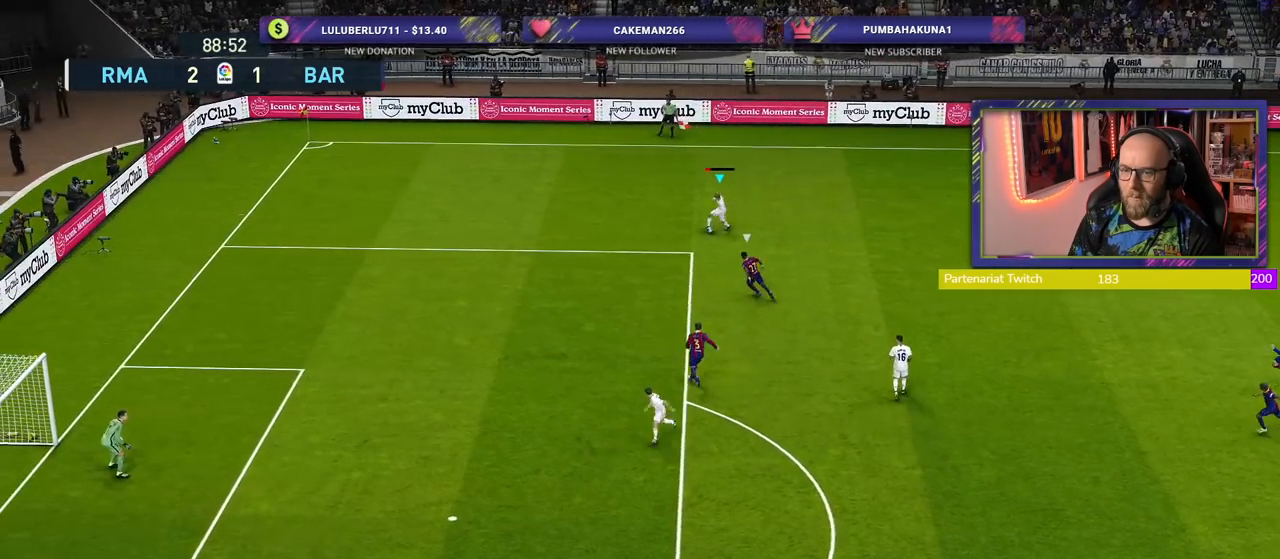
{"buttons": [], "left_stick": "center", "right_stick": "center", "events": [[120, "CROSS", "up"], [400, "left_stick", "center"]]}
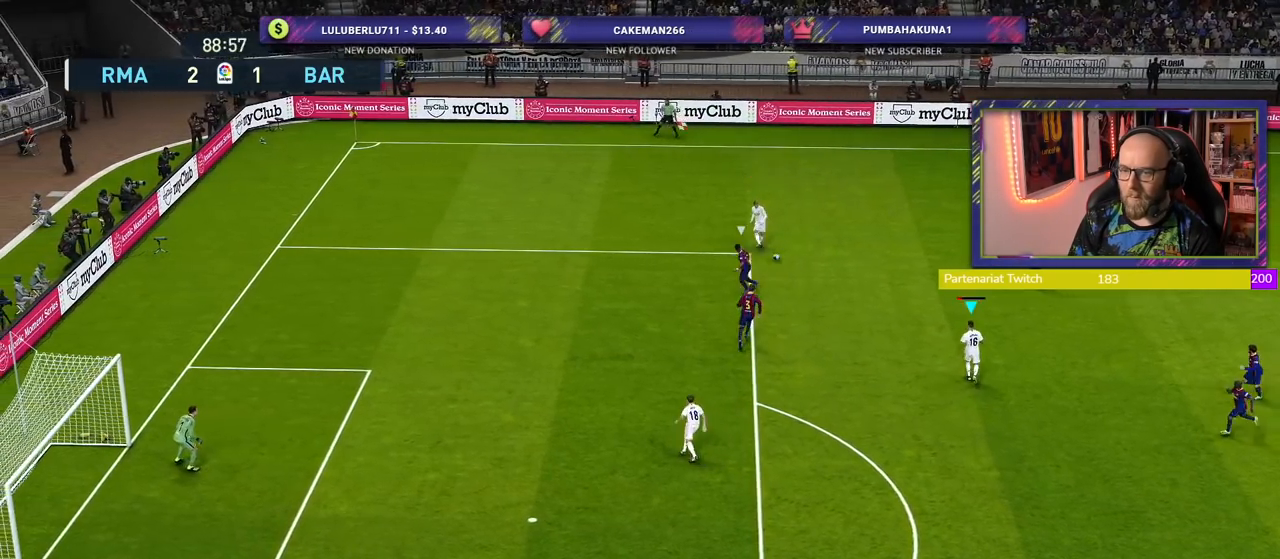
{"buttons": [], "left_stick": "down-left", "right_stick": "center", "events": [[160, "left_stick", "down-left"]]}
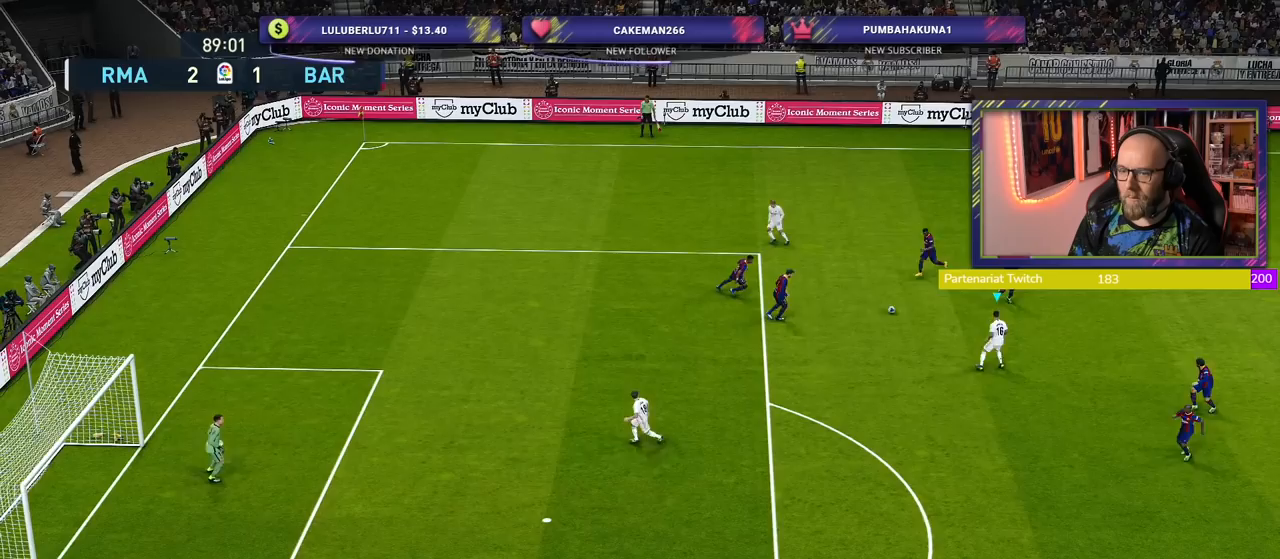
{"buttons": [], "left_stick": "center", "right_stick": "center", "events": [[40, "CROSS", "down"], [200, "CROSS", "up"], [440, "left_stick", "center"]]}
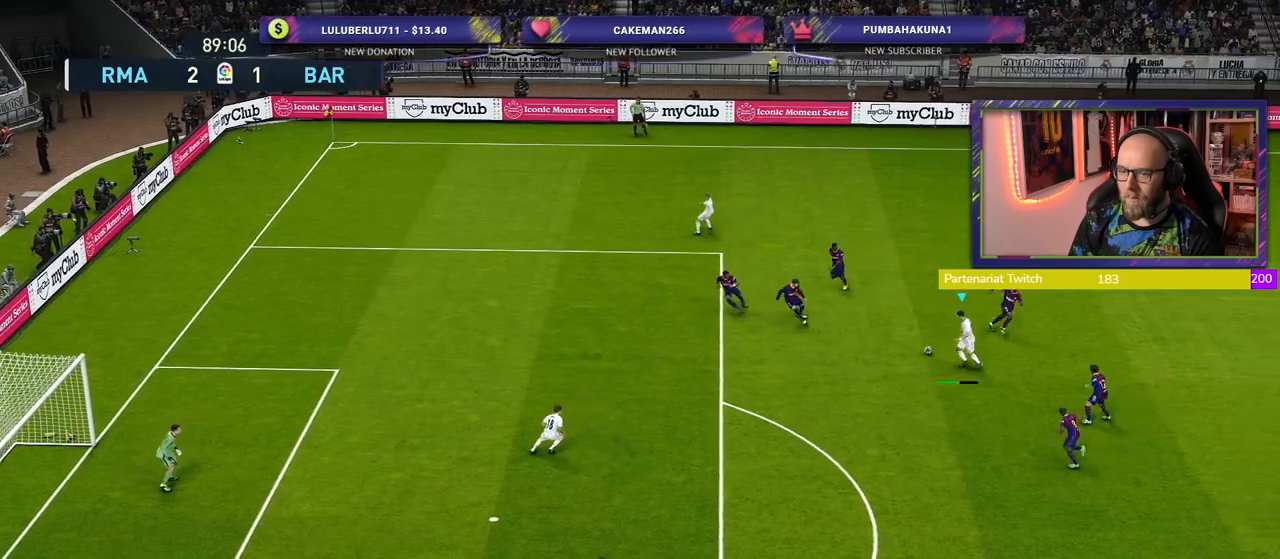
{"buttons": [], "left_stick": "up-left", "right_stick": "center", "events": [[220, "left_stick", "up-left"]]}
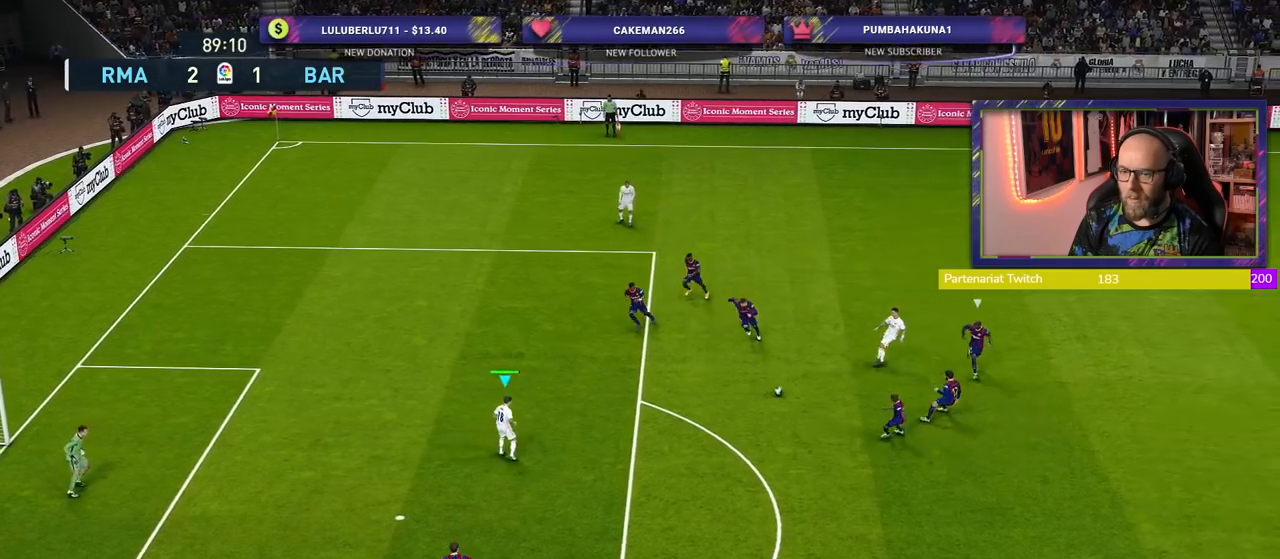
{"buttons": [], "left_stick": "up-left", "right_stick": "center", "events": []}
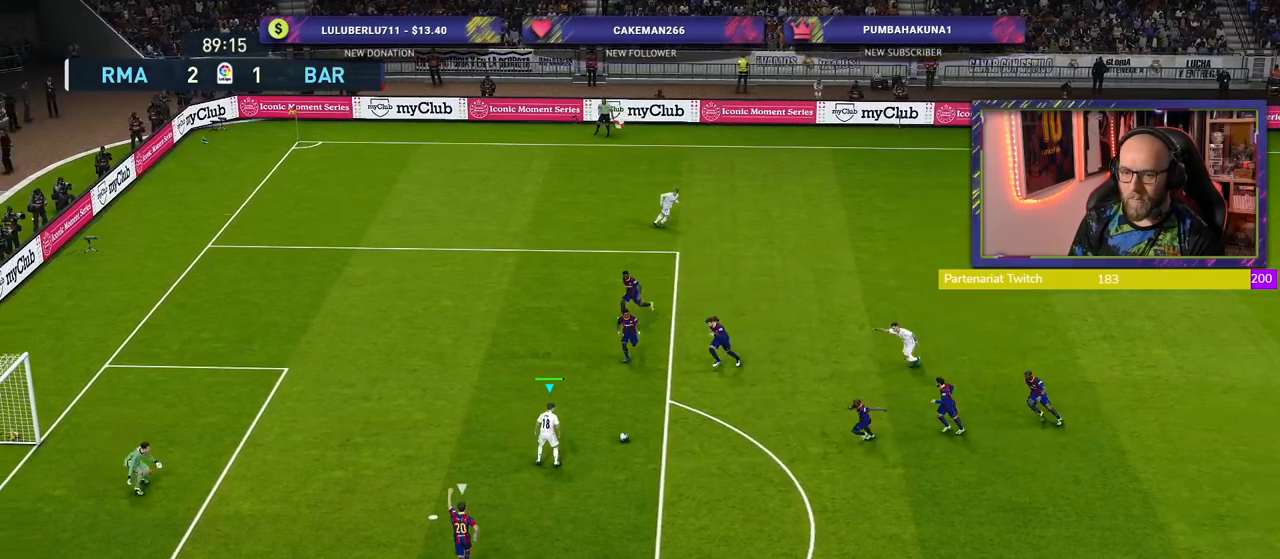
{"buttons": [], "left_stick": "up-left", "right_stick": "center", "events": [[260, "SQUARE", "down"], [420, "SQUARE", "up"]]}
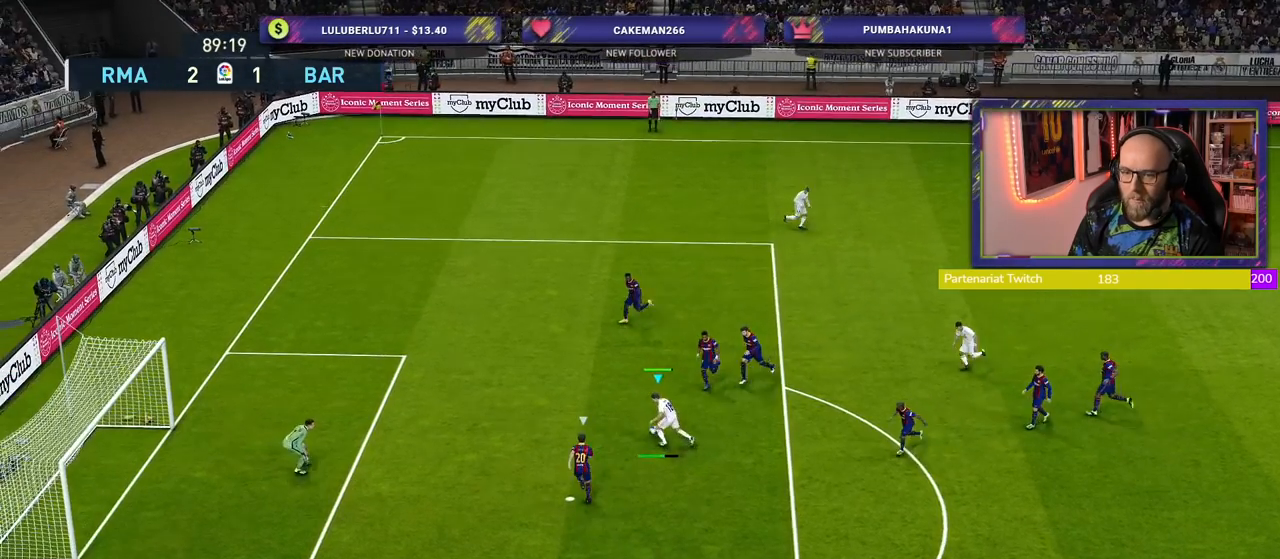
{"buttons": [], "left_stick": "down-left", "right_stick": "center", "events": [[340, "left_stick", "left"], [440, "left_stick", "down-left"]]}
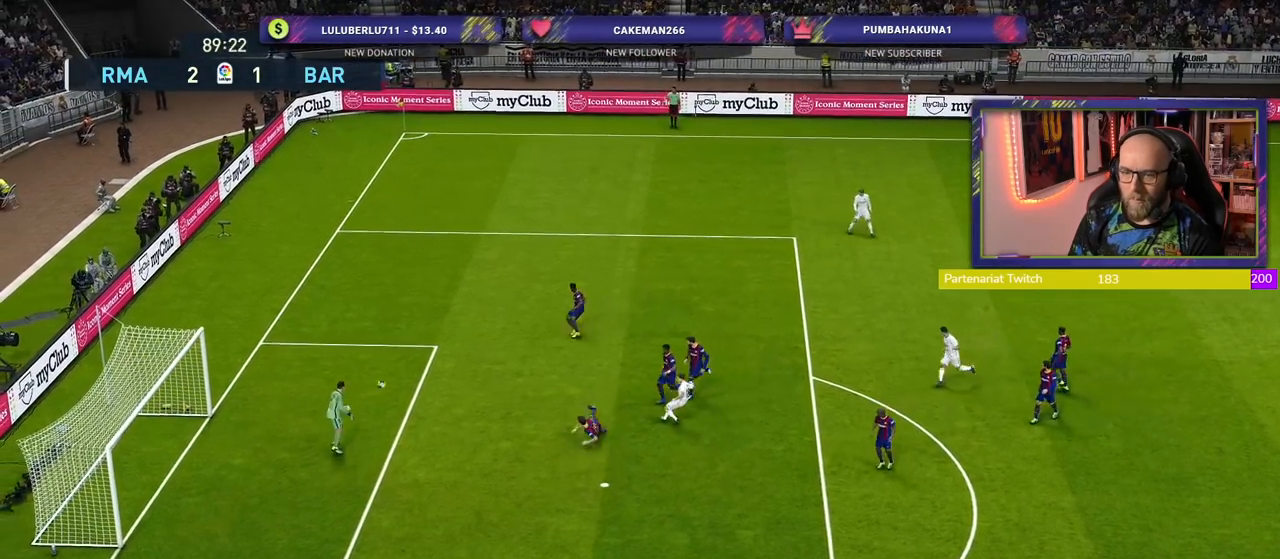
{"buttons": ["CROSS"], "left_stick": "center", "right_stick": "center", "events": [[380, "left_stick", "center"], [500, "CROSS", "down"]]}
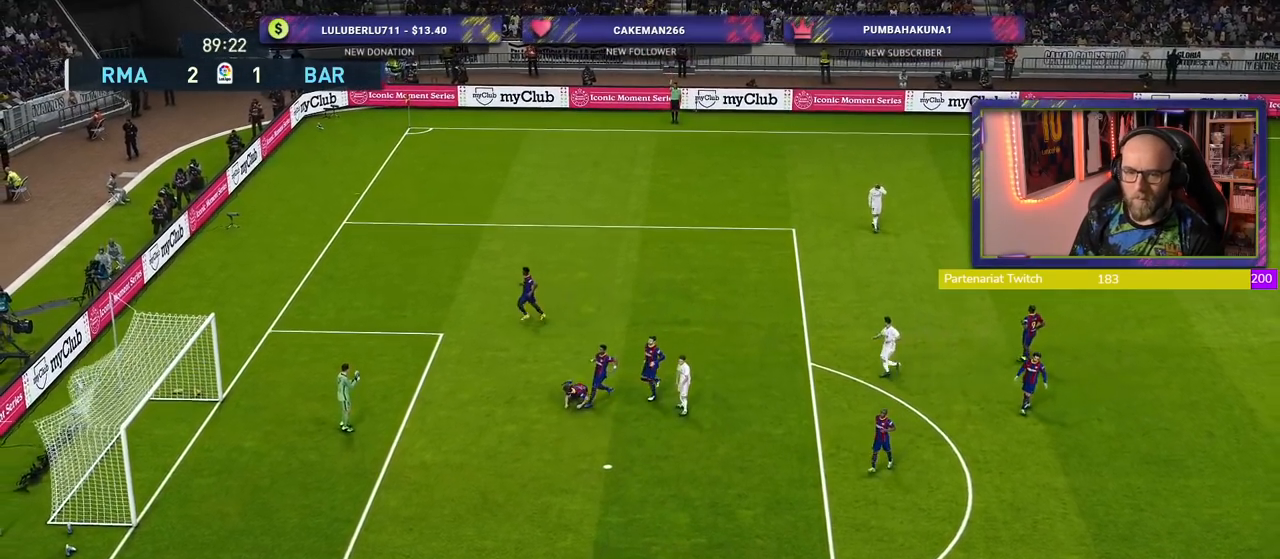
{"buttons": [], "left_stick": "center", "right_stick": "center", "events": [[140, "CROSS", "up"], [340, "CROSS", "down"], [460, "CROSS", "up"]]}
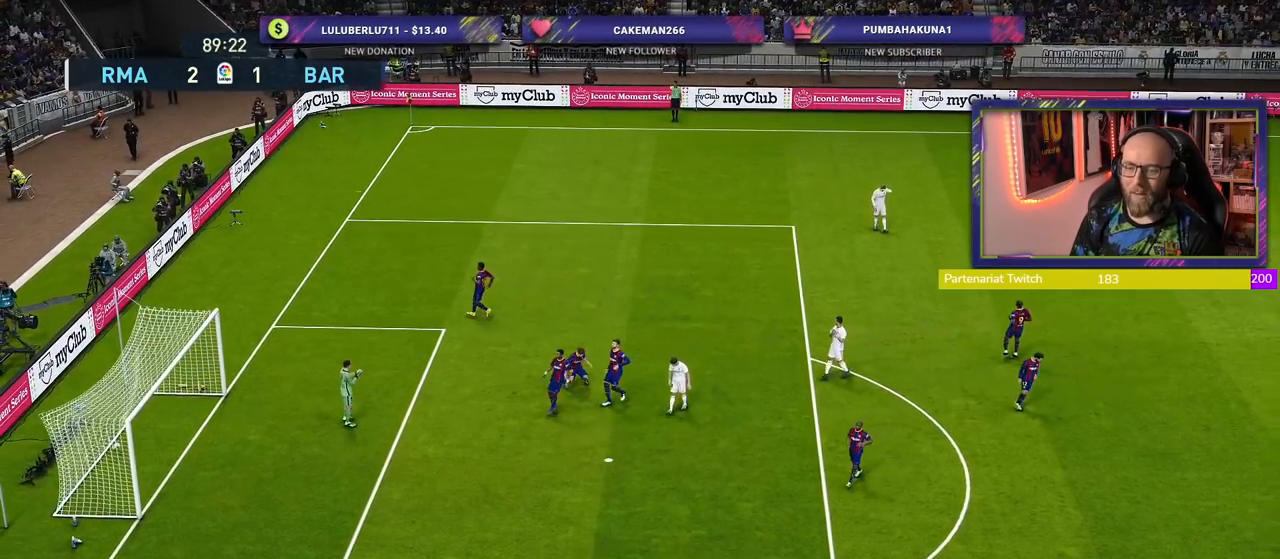
{"buttons": [], "left_stick": "center", "right_stick": "center", "events": []}
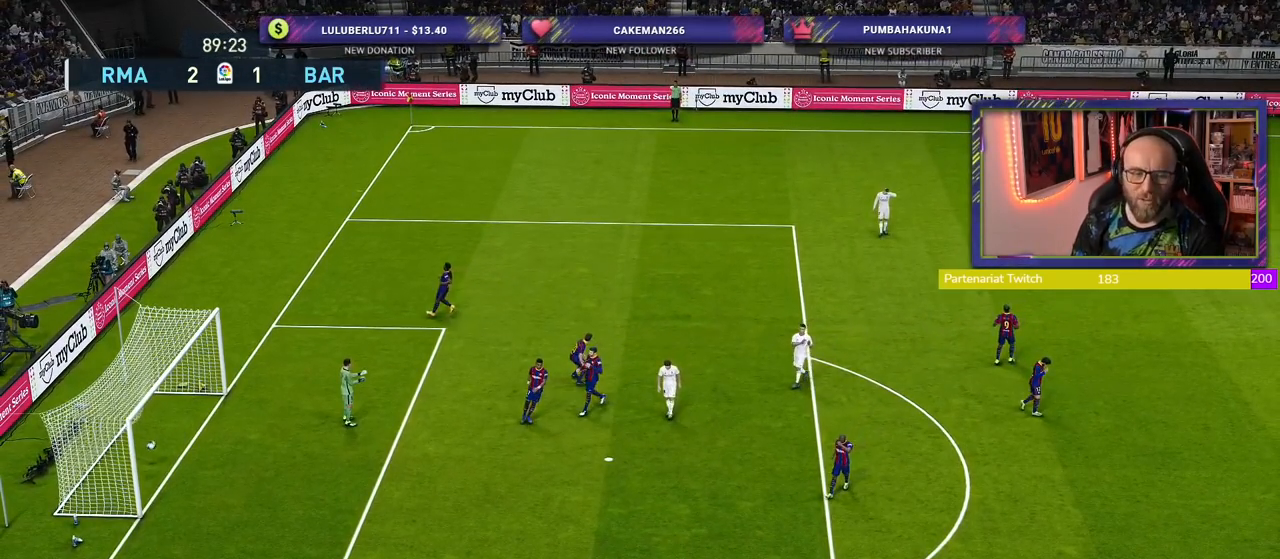
{"buttons": [], "left_stick": "center", "right_stick": "center", "events": []}
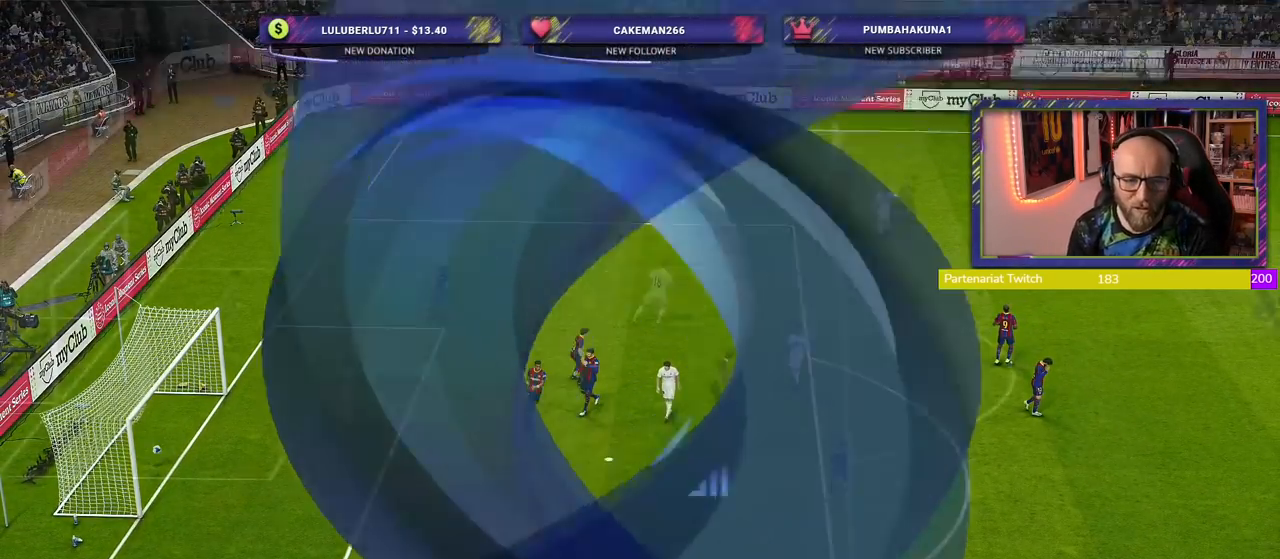
{"buttons": [], "left_stick": "center", "right_stick": "center", "events": []}
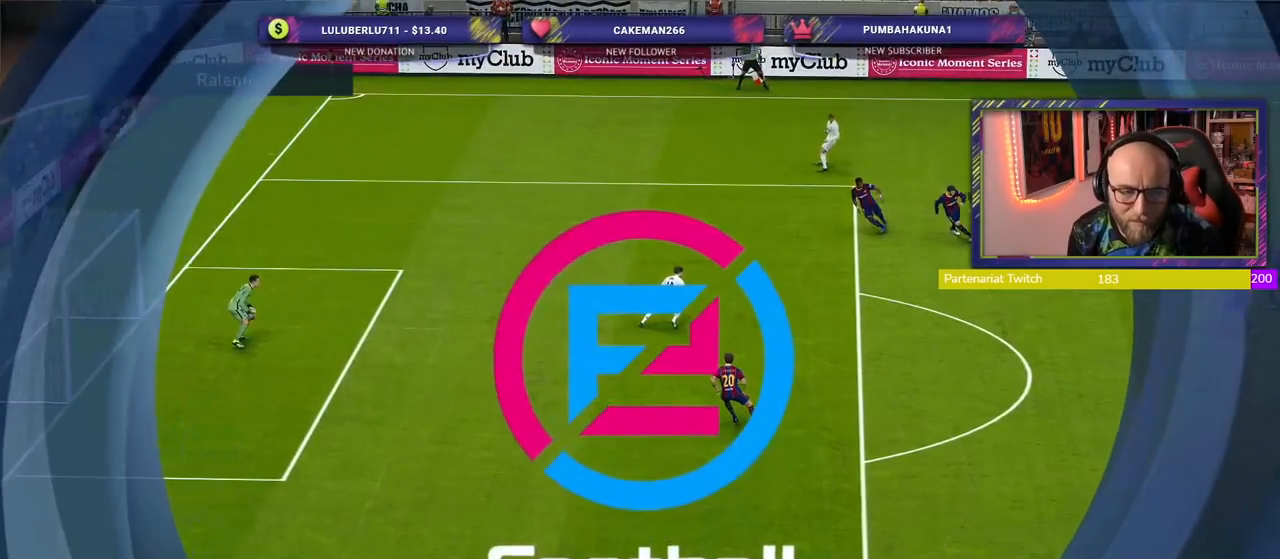
{"buttons": [], "left_stick": "center", "right_stick": "center", "events": []}
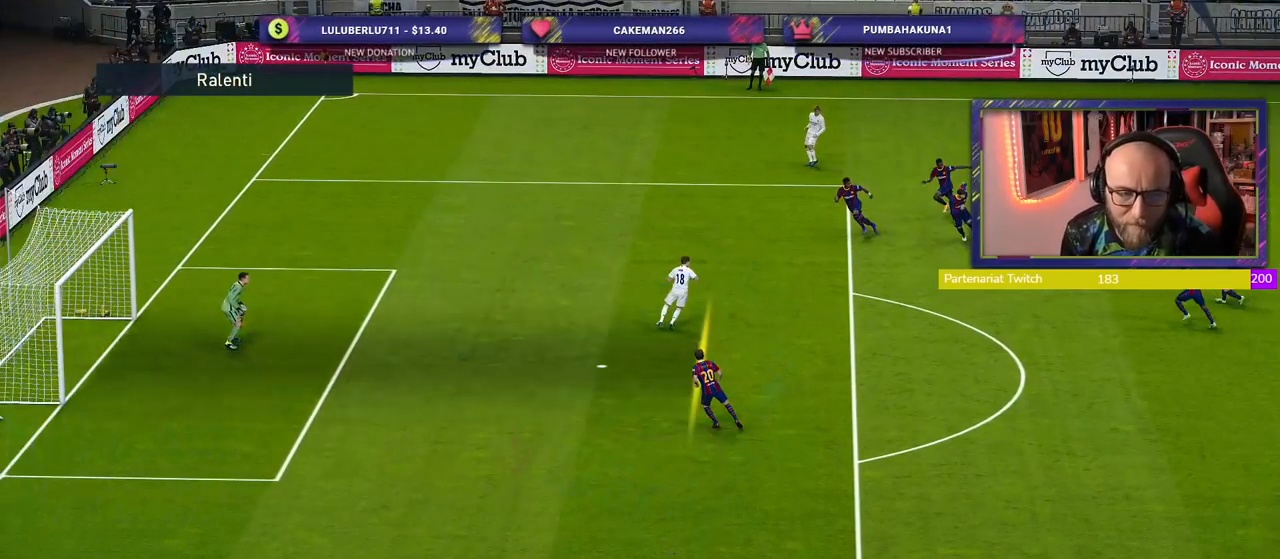
{"buttons": [], "left_stick": "center", "right_stick": "center", "events": []}
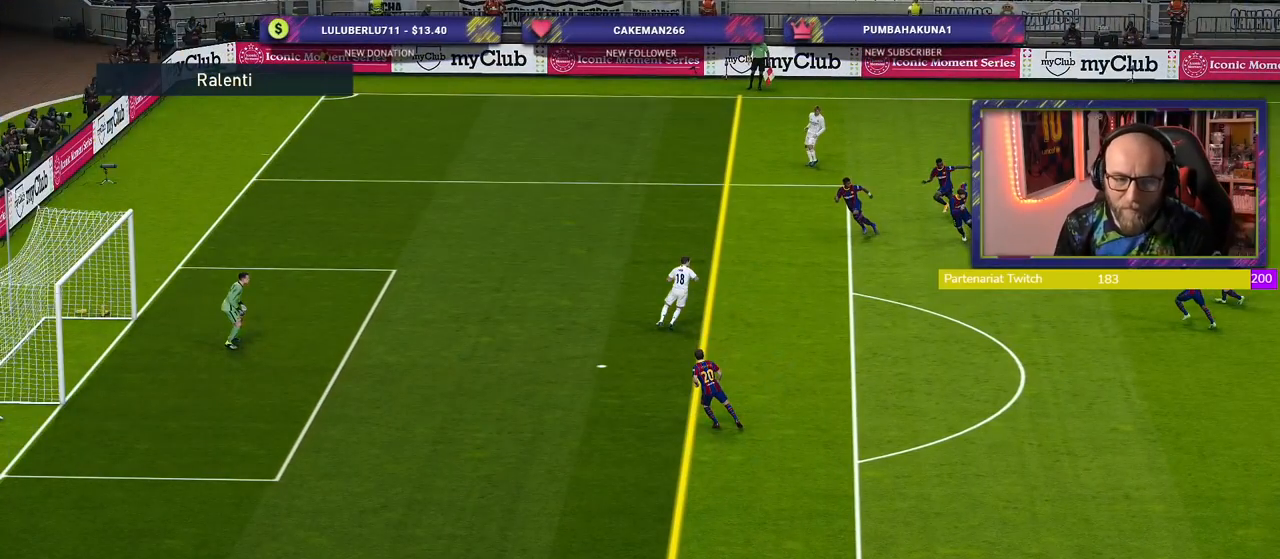
{"buttons": [], "left_stick": "center", "right_stick": "center", "events": []}
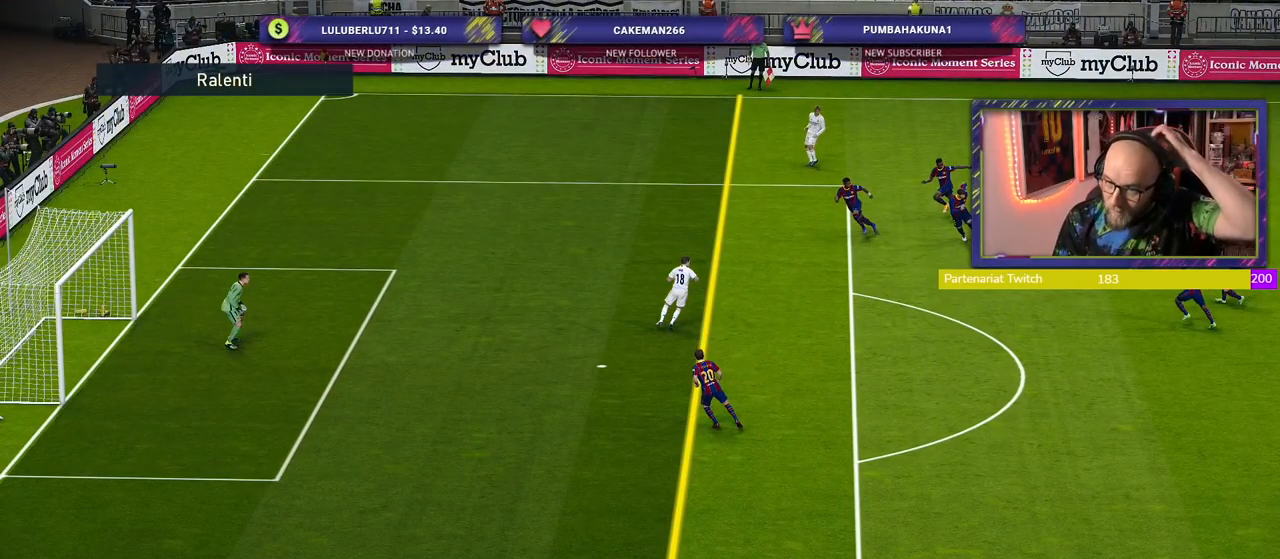
{"buttons": [], "left_stick": "center", "right_stick": "center", "events": []}
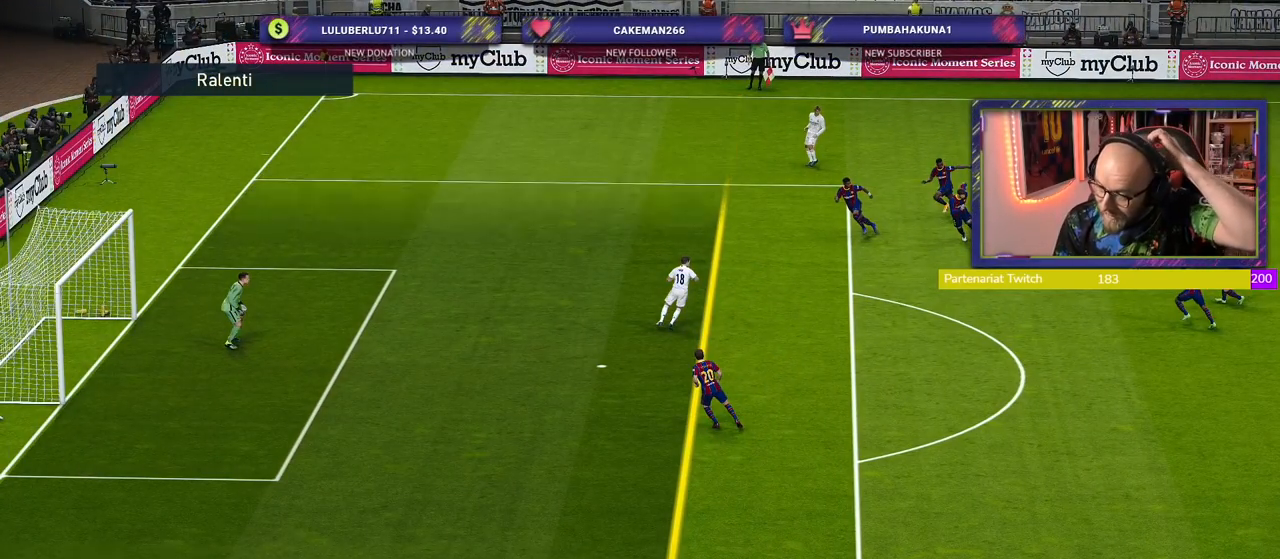
{"buttons": [], "left_stick": "center", "right_stick": "center", "events": []}
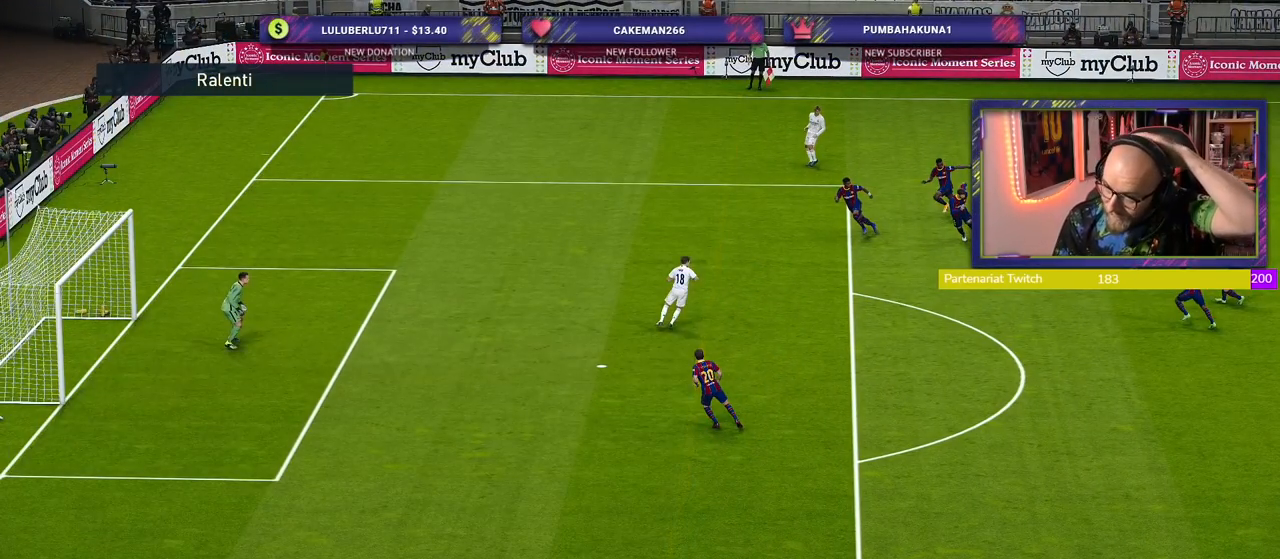
{"buttons": [], "left_stick": "center", "right_stick": "center", "events": []}
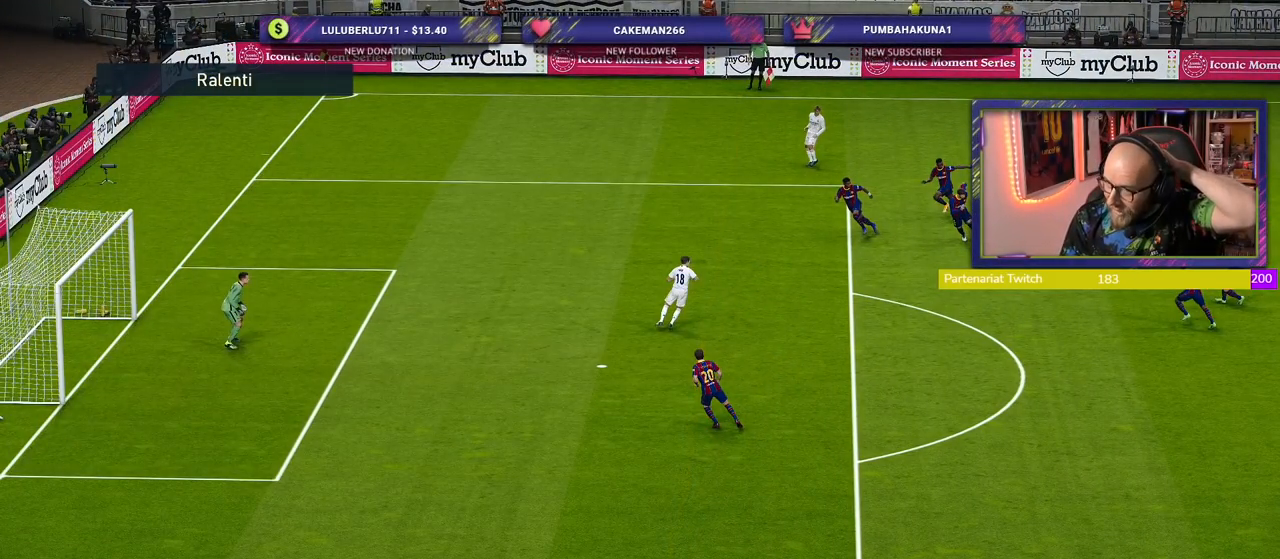
{"buttons": [], "left_stick": "center", "right_stick": "center", "events": []}
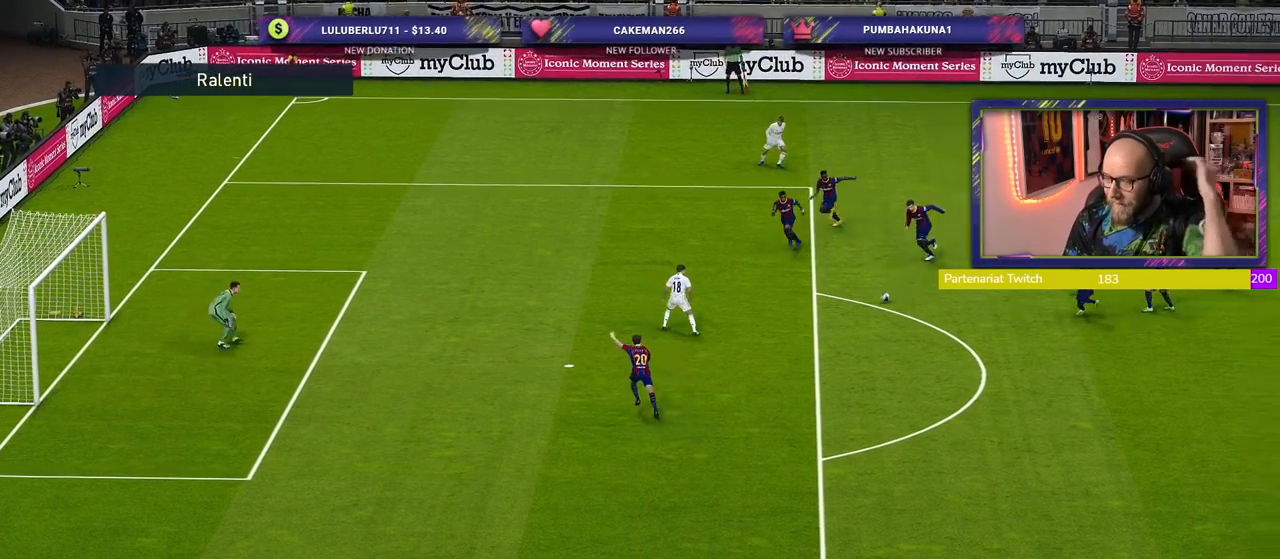
{"buttons": [], "left_stick": "center", "right_stick": "center", "events": [[280, "START", "down"], [480, "START", "up"]]}
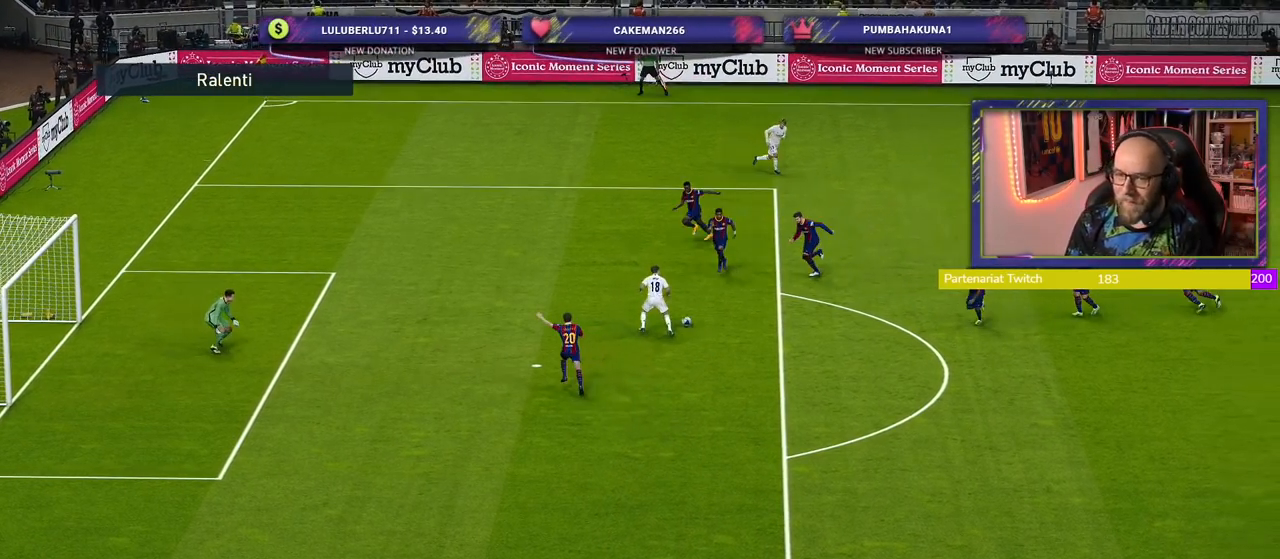
{"buttons": [], "left_stick": "center", "right_stick": "center", "events": []}
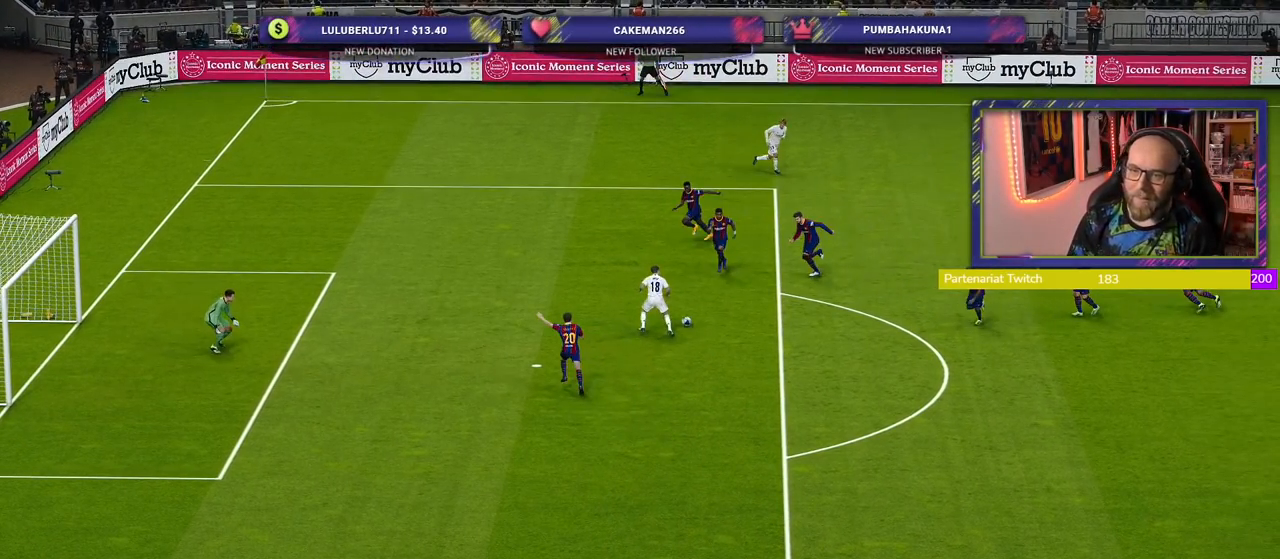
{"buttons": [], "left_stick": "center", "right_stick": "center", "events": []}